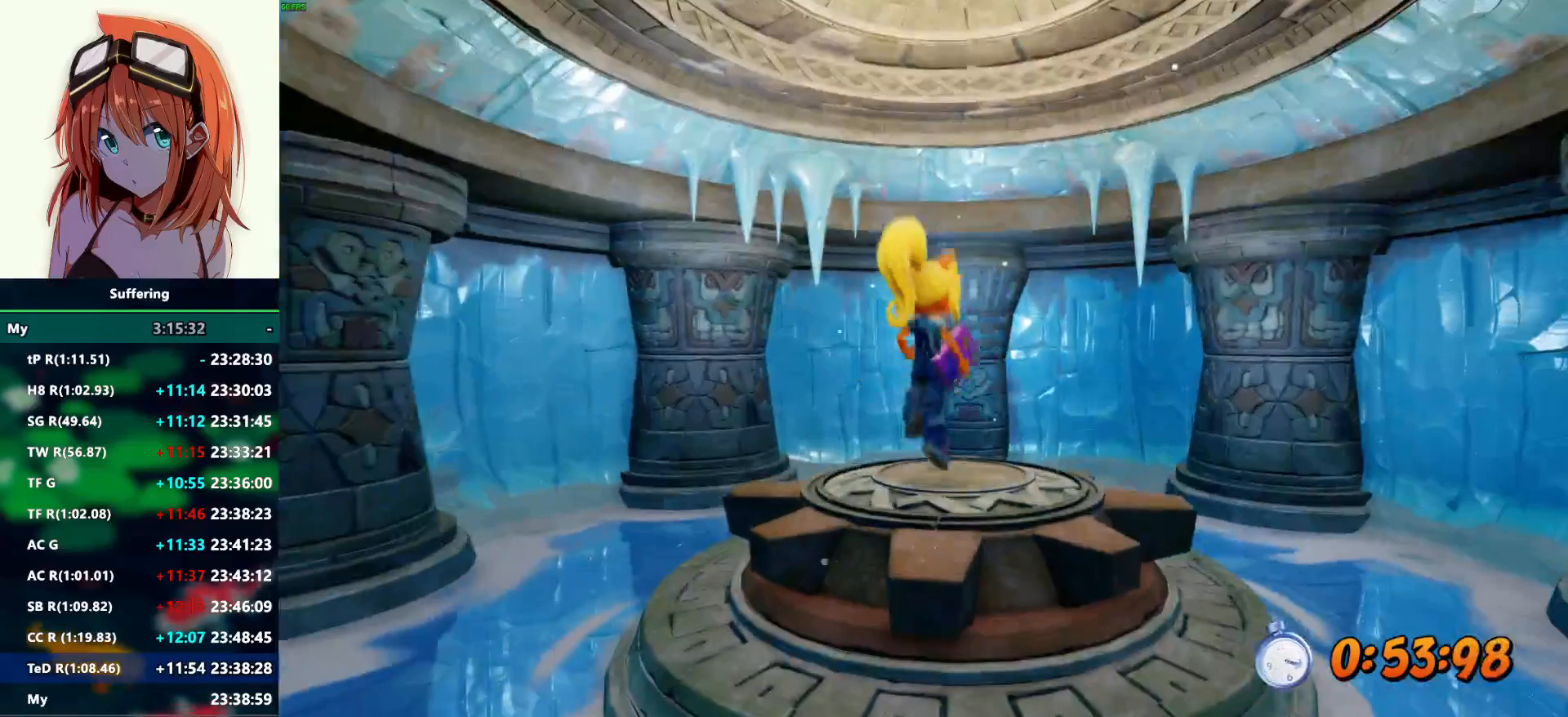
Gameplay with a controller (PlayStation layout); each line is a JSON object with the inputs held at the frame after it. "events" lists button and stick changes between this image and that frame as [ms after this image, input, new state], when the widget could be followed in between.
{"buttons": [], "left_stick": "center", "right_stick": "center", "events": [[83, "left_stick", "center"]]}
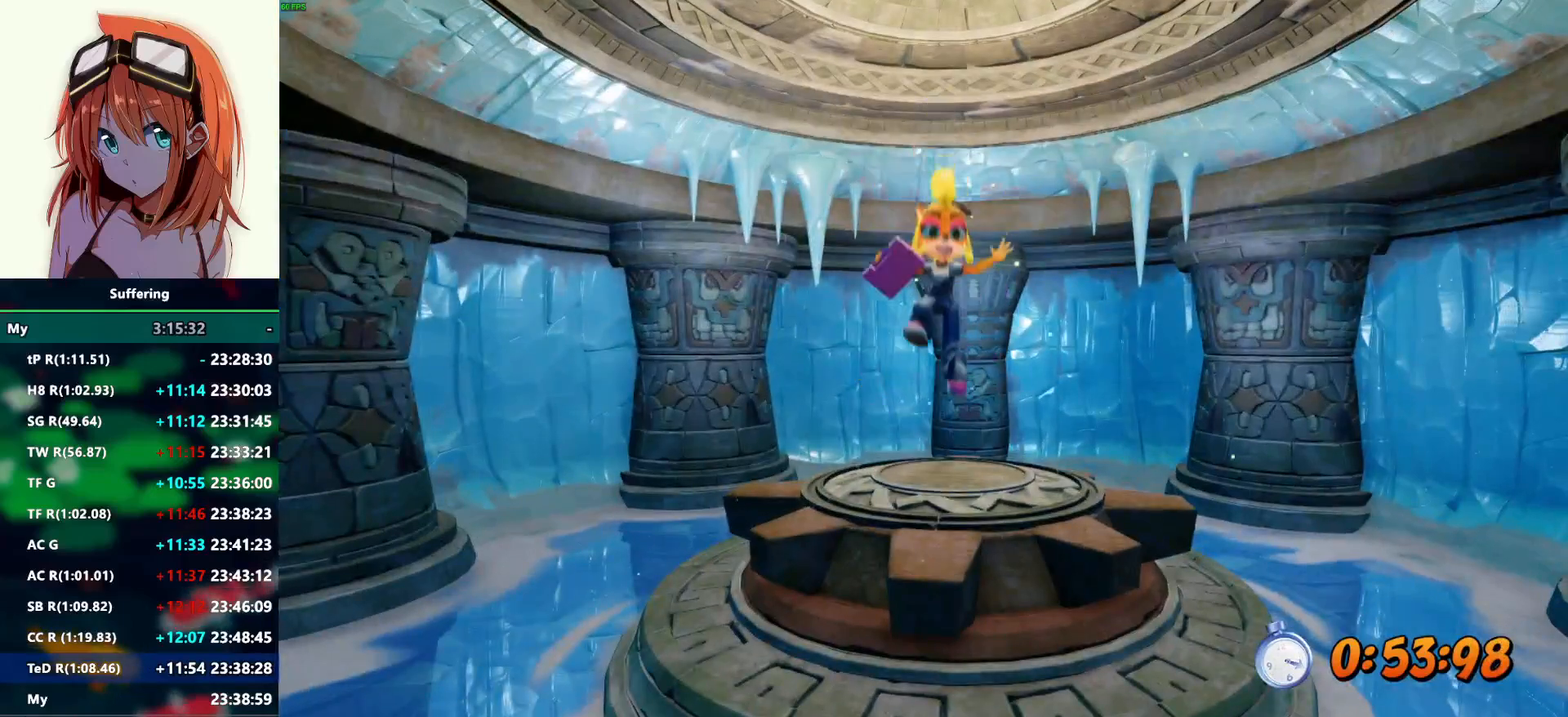
{"buttons": [], "left_stick": "center", "right_stick": "center", "events": []}
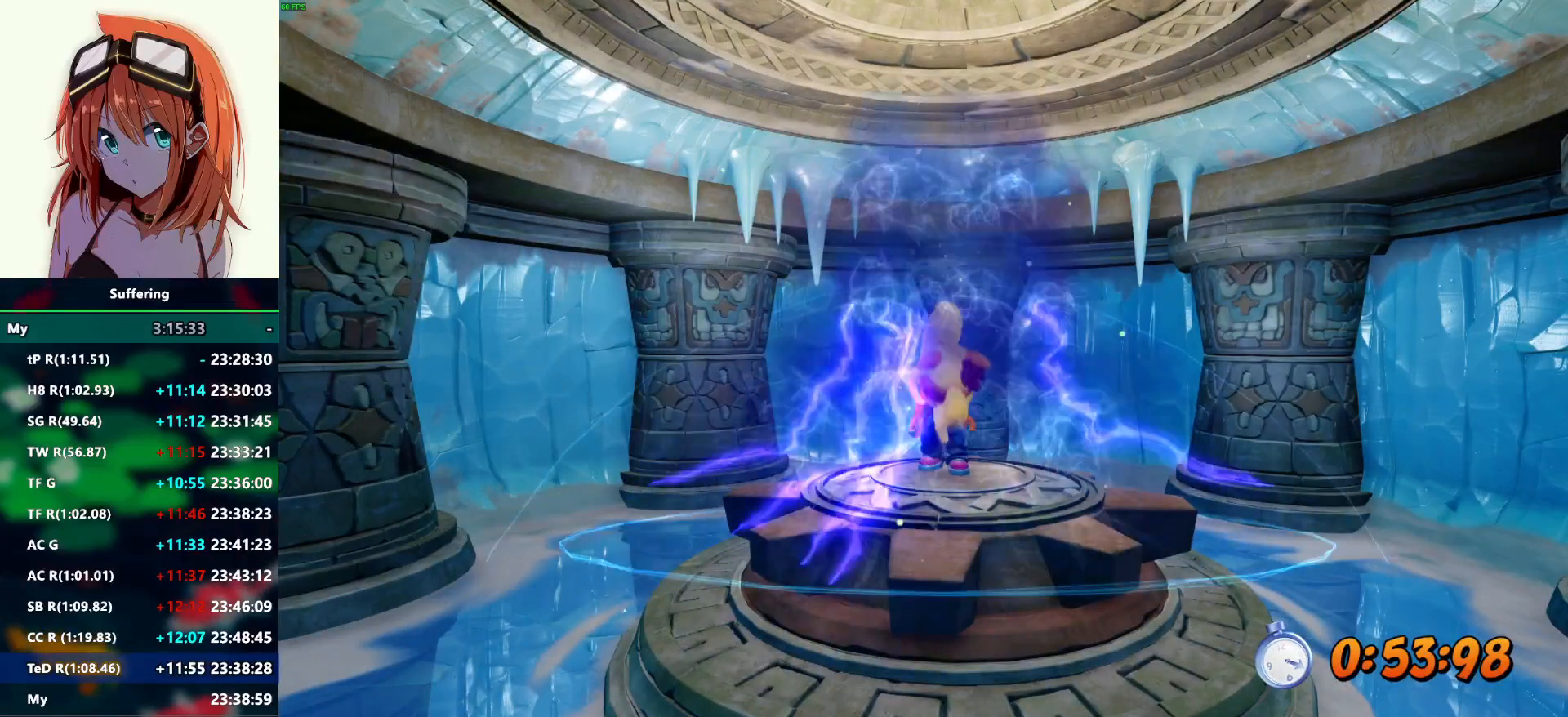
{"buttons": [], "left_stick": "center", "right_stick": "center", "events": [[83, "CROSS", "down"], [183, "CROSS", "up"], [267, "CROSS", "down"], [467, "CROSS", "up"]]}
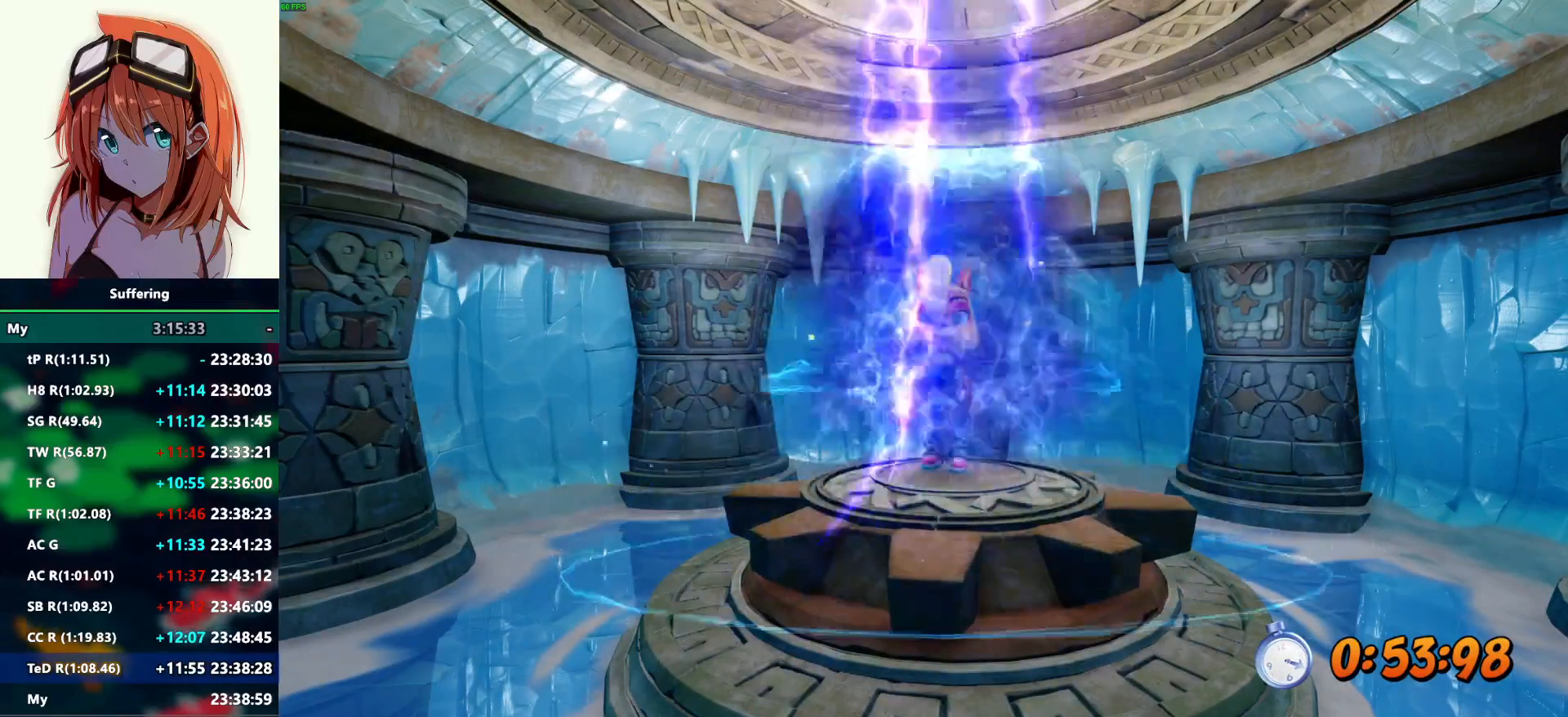
{"buttons": ["CROSS"], "left_stick": "center", "right_stick": "center", "events": [[50, "CROSS", "down"], [133, "CROSS", "up"], [217, "CROSS", "down"], [267, "CROSS", "up"], [367, "CROSS", "down"], [433, "CROSS", "up"], [500, "CROSS", "down"]]}
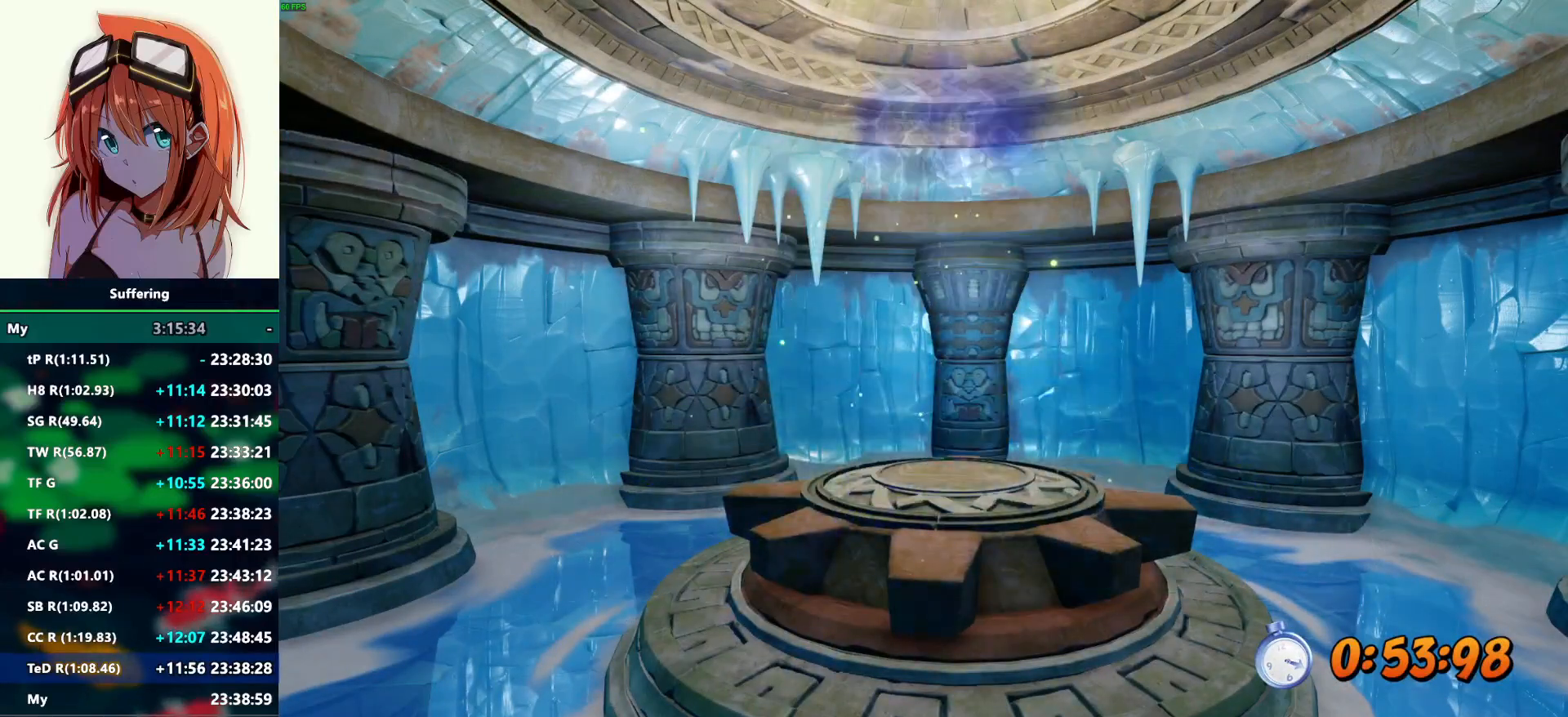
{"buttons": ["CROSS"], "left_stick": "center", "right_stick": "center", "events": [[83, "CROSS", "up"], [167, "CROSS", "down"], [233, "CROSS", "up"], [317, "CROSS", "down"], [383, "CROSS", "up"], [467, "CROSS", "down"]]}
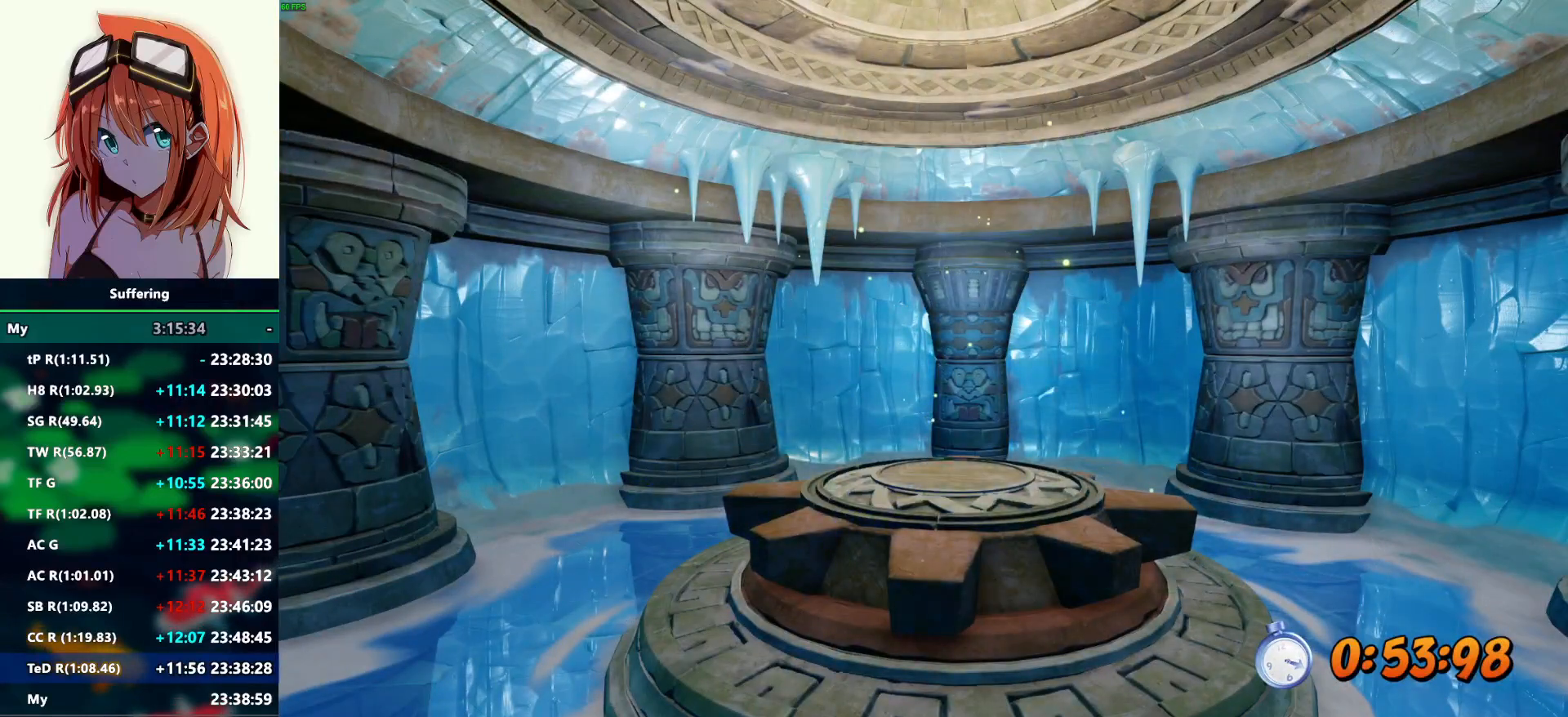
{"buttons": [], "left_stick": "center", "right_stick": "center", "events": [[33, "CROSS", "up"], [117, "CROSS", "down"], [200, "CROSS", "up"], [267, "CROSS", "down"], [350, "CROSS", "up"], [433, "CROSS", "down"], [500, "CROSS", "up"]]}
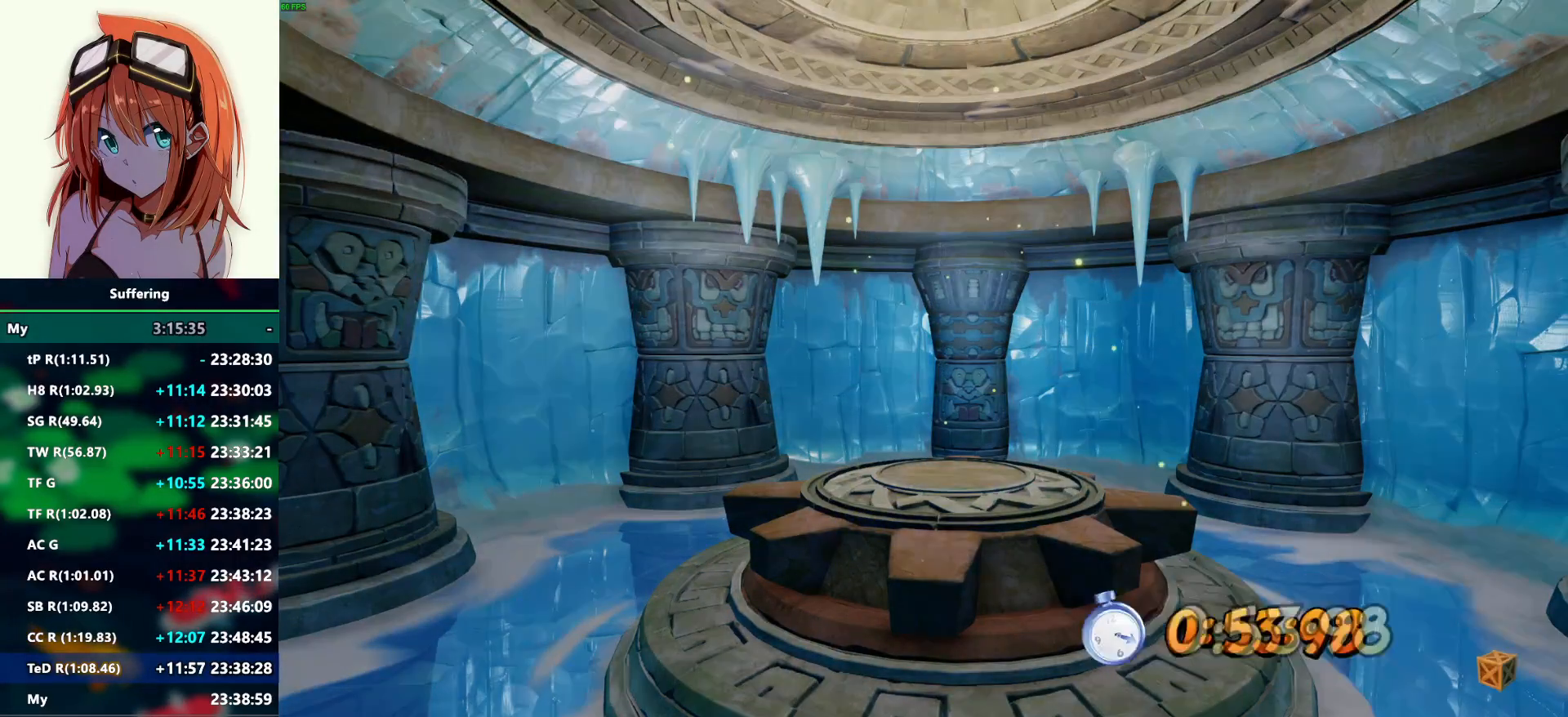
{"buttons": [], "left_stick": "center", "right_stick": "center", "events": [[83, "CROSS", "down"], [150, "CROSS", "up"], [233, "CROSS", "down"], [467, "CROSS", "up"]]}
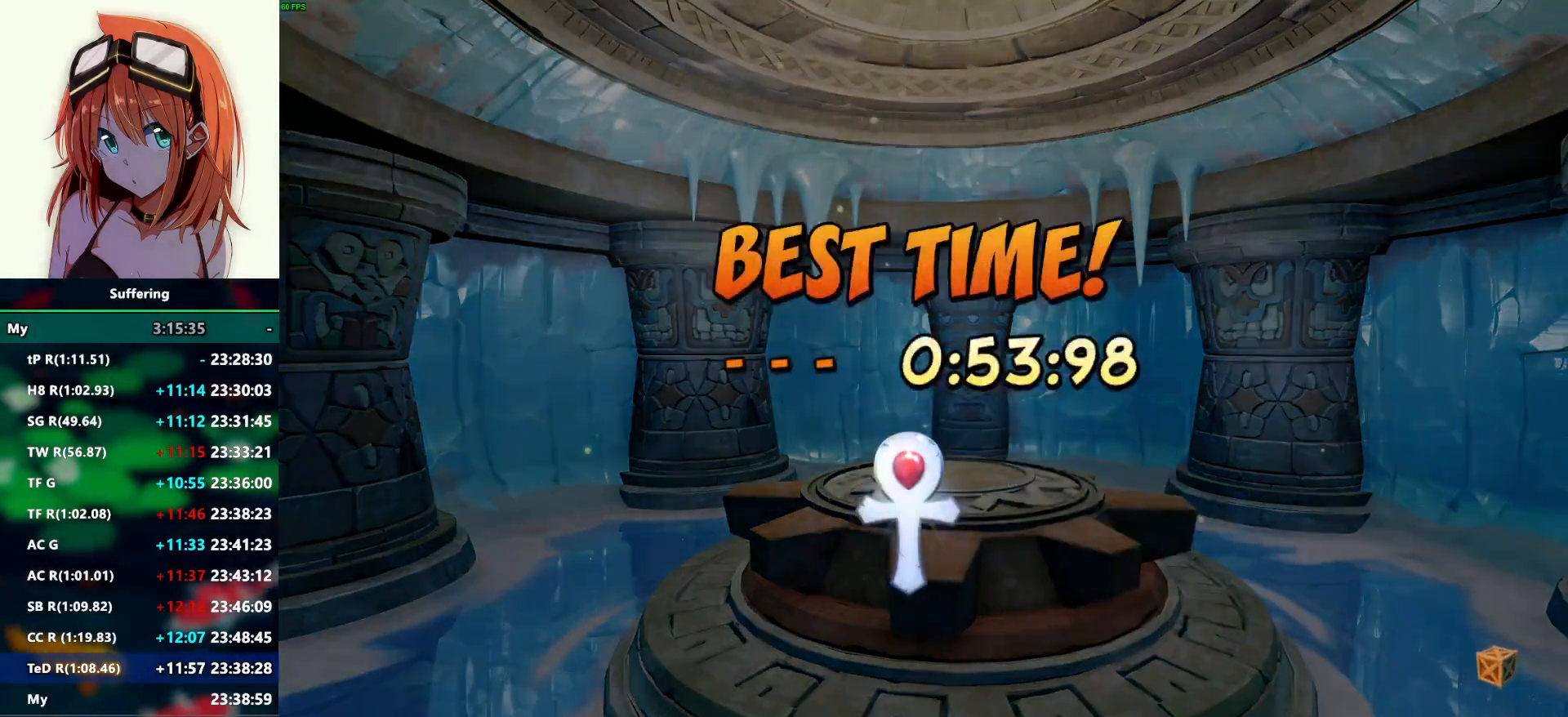
{"buttons": ["CROSS"], "left_stick": "center", "right_stick": "center", "events": [[50, "CROSS", "down"], [117, "CROSS", "up"], [200, "CROSS", "down"], [267, "CROSS", "up"], [333, "CROSS", "down"], [400, "CROSS", "up"], [467, "CROSS", "down"]]}
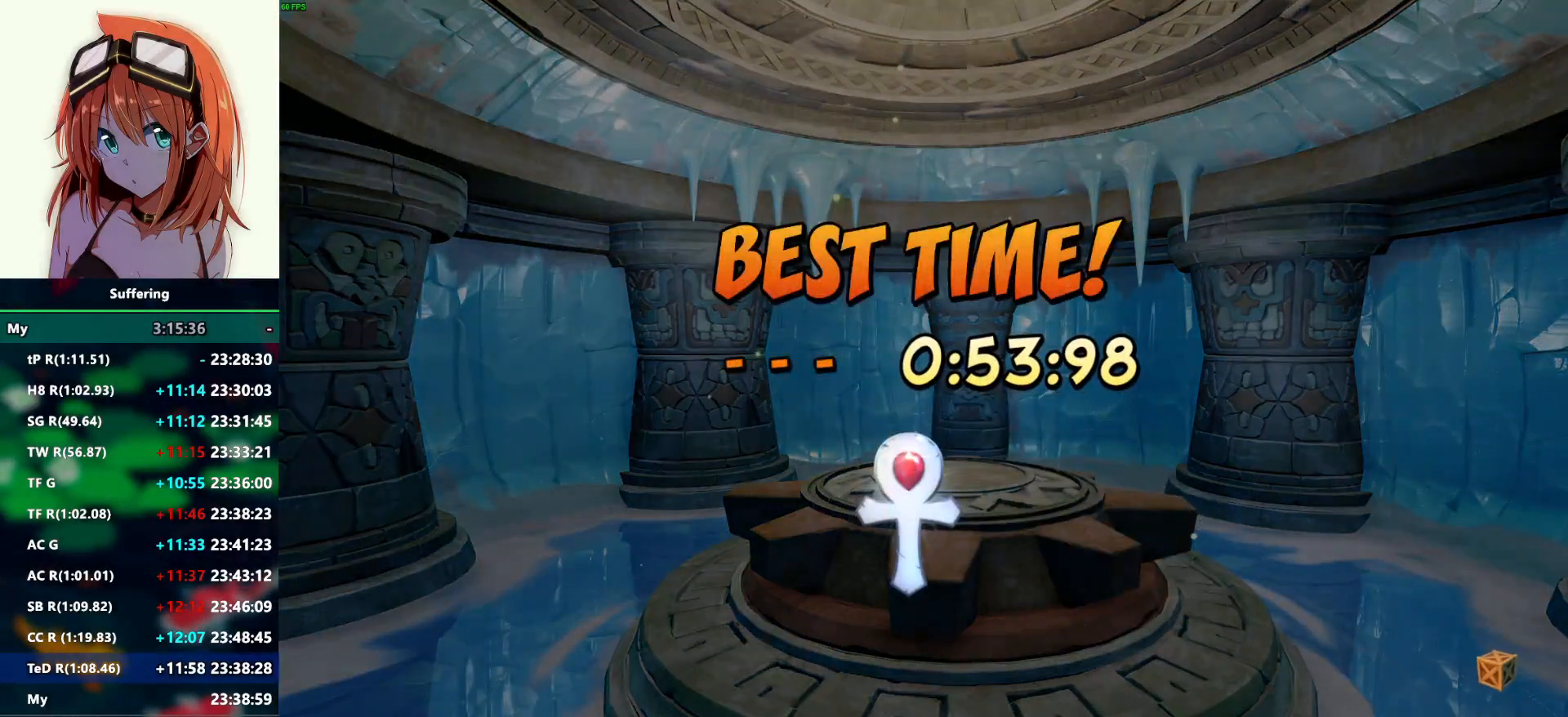
{"buttons": [], "left_stick": "center", "right_stick": "center", "events": [[33, "CROSS", "up"], [117, "CROSS", "down"], [183, "CROSS", "up"], [267, "CROSS", "down"], [333, "CROSS", "up"], [400, "CROSS", "down"], [483, "CROSS", "up"]]}
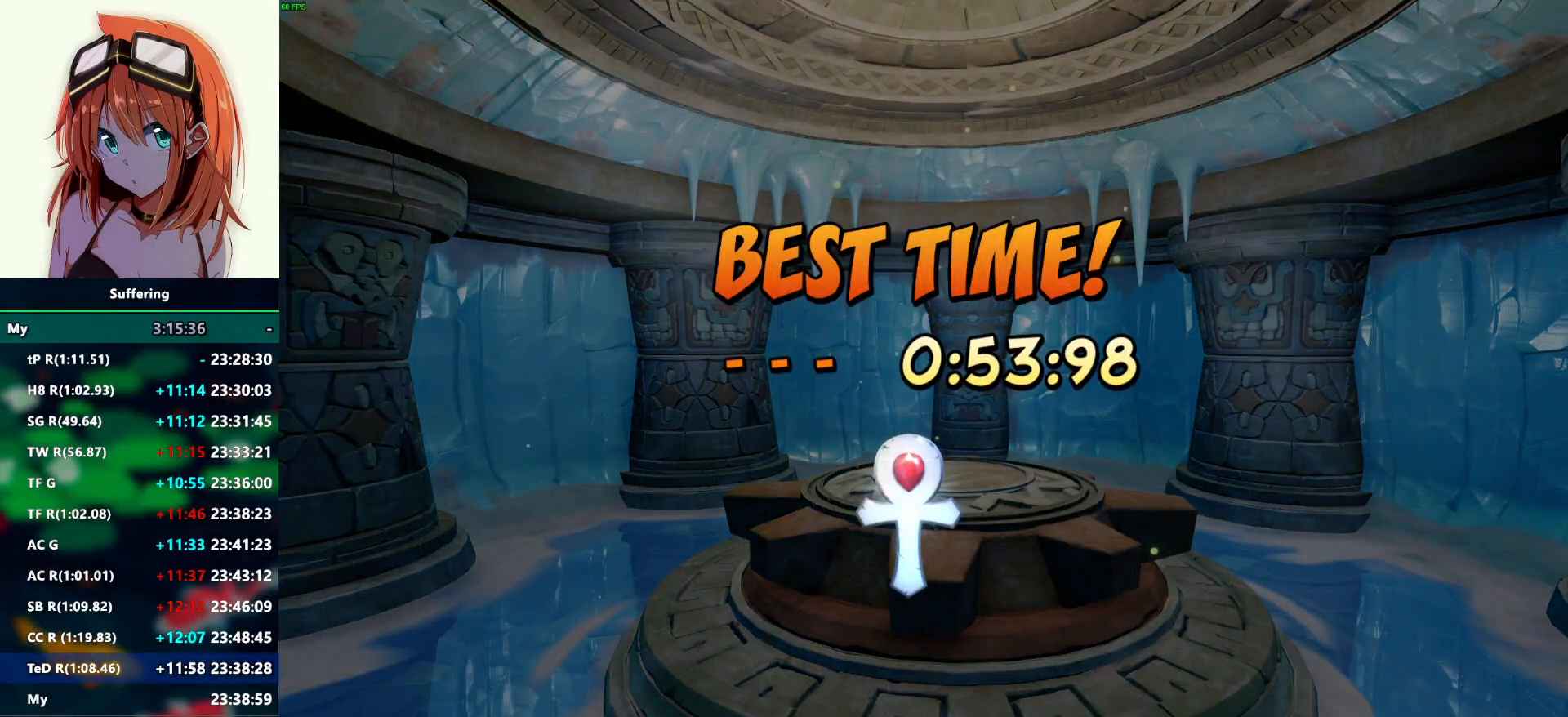
{"buttons": [], "left_stick": "center", "right_stick": "center", "events": [[50, "CROSS", "down"], [150, "CROSS", "up"]]}
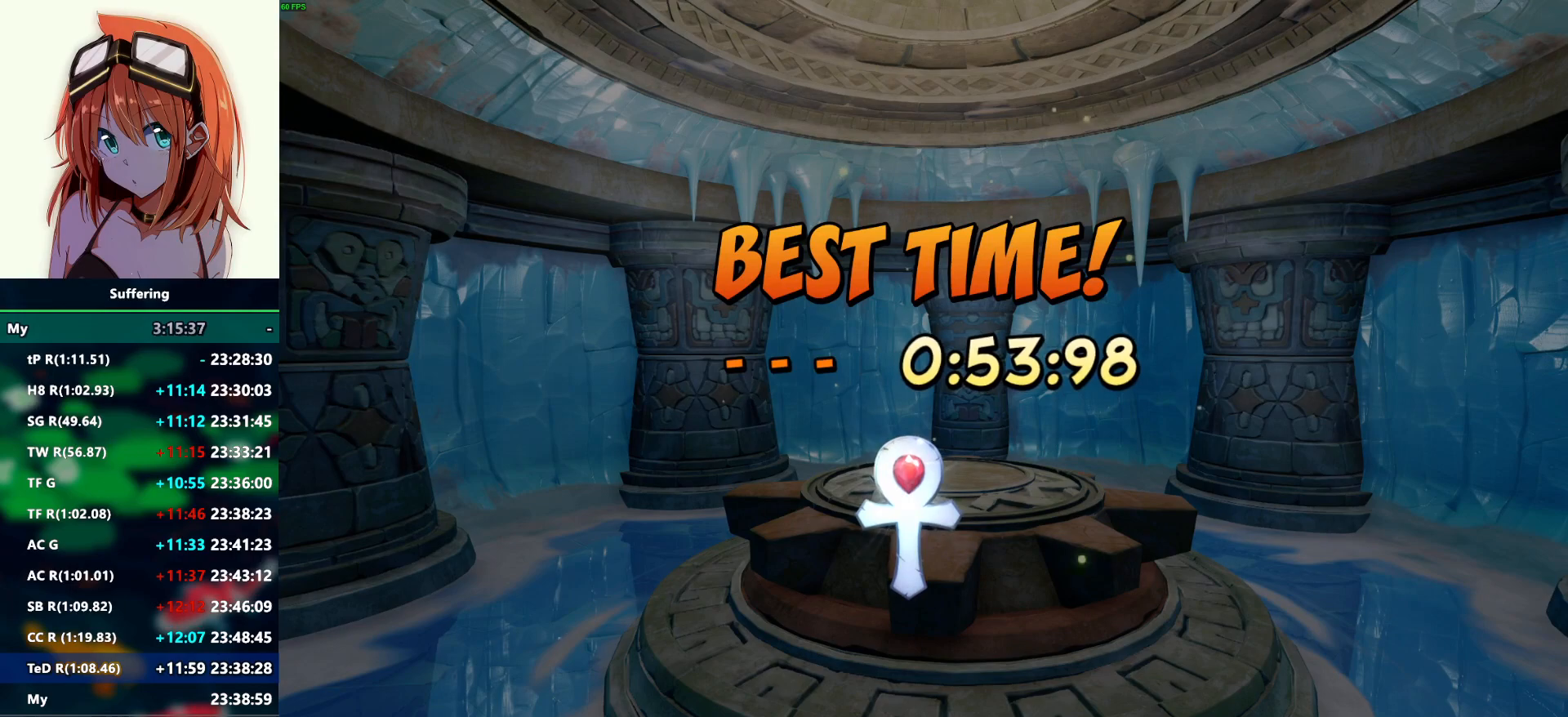
{"buttons": [], "left_stick": "center", "right_stick": "center", "events": []}
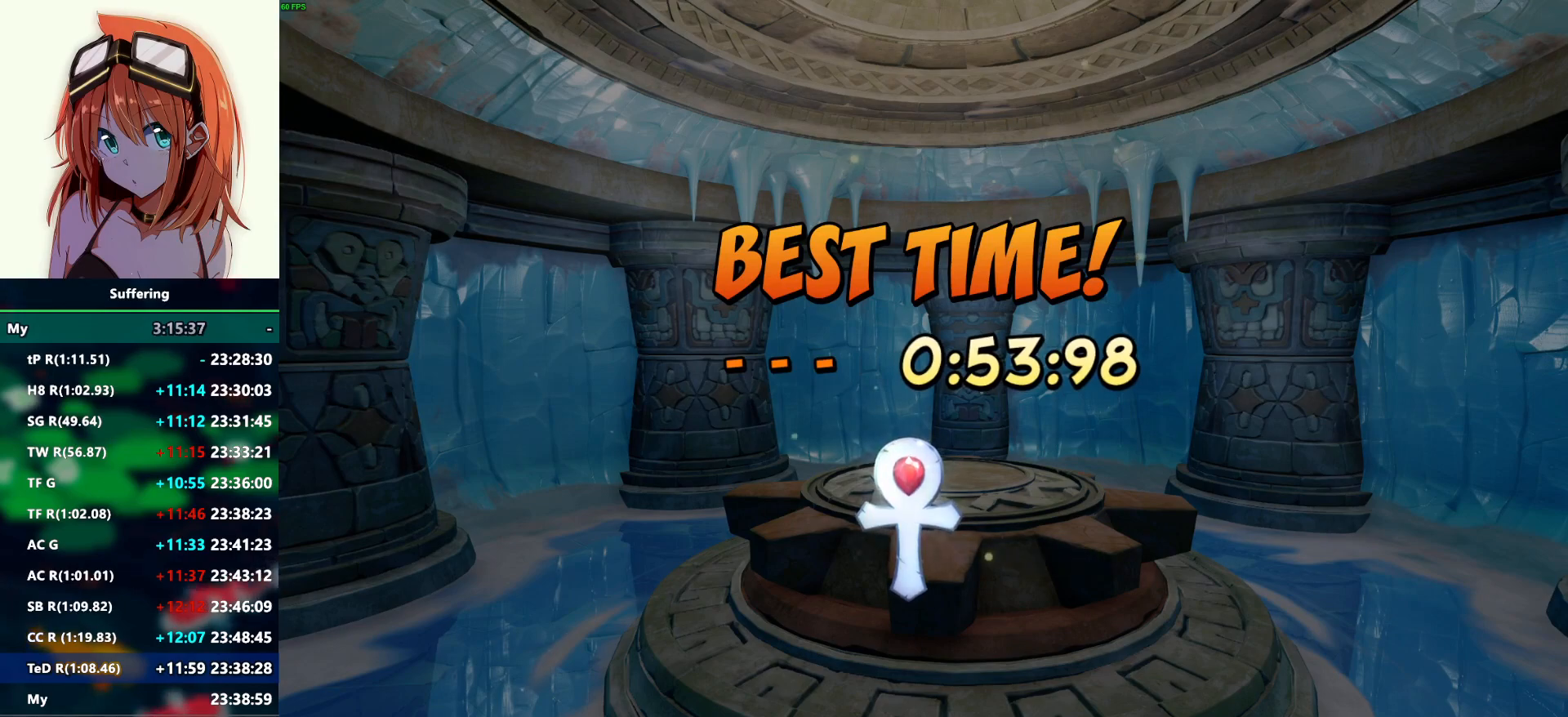
{"buttons": [], "left_stick": "center", "right_stick": "center", "events": []}
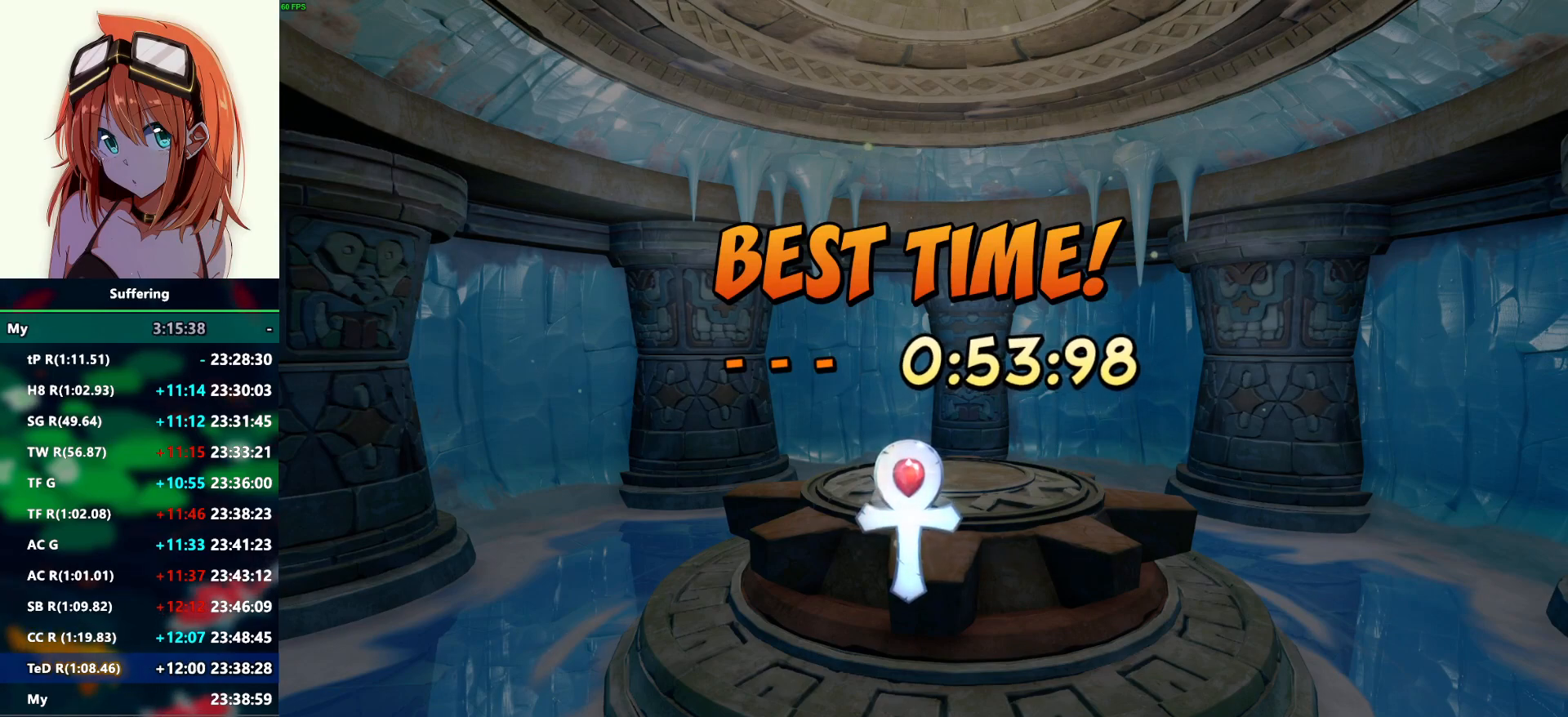
{"buttons": ["CROSS"], "left_stick": "center", "right_stick": "center", "events": [[467, "CROSS", "down"]]}
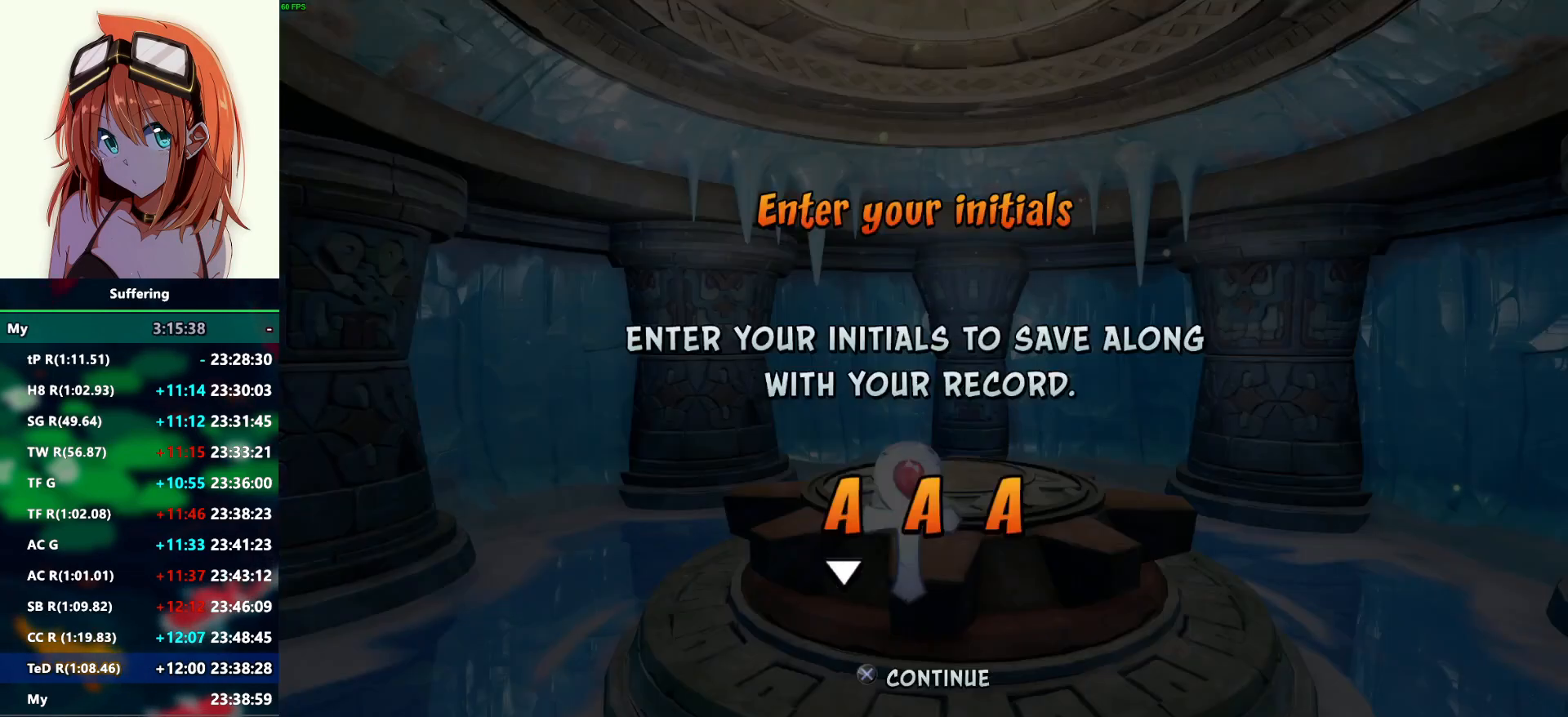
{"buttons": ["CROSS"], "left_stick": "center", "right_stick": "center", "events": [[67, "CROSS", "up"], [133, "CROSS", "down"], [250, "CROSS", "up"], [333, "CROSS", "down"], [417, "CROSS", "up"], [483, "CROSS", "down"]]}
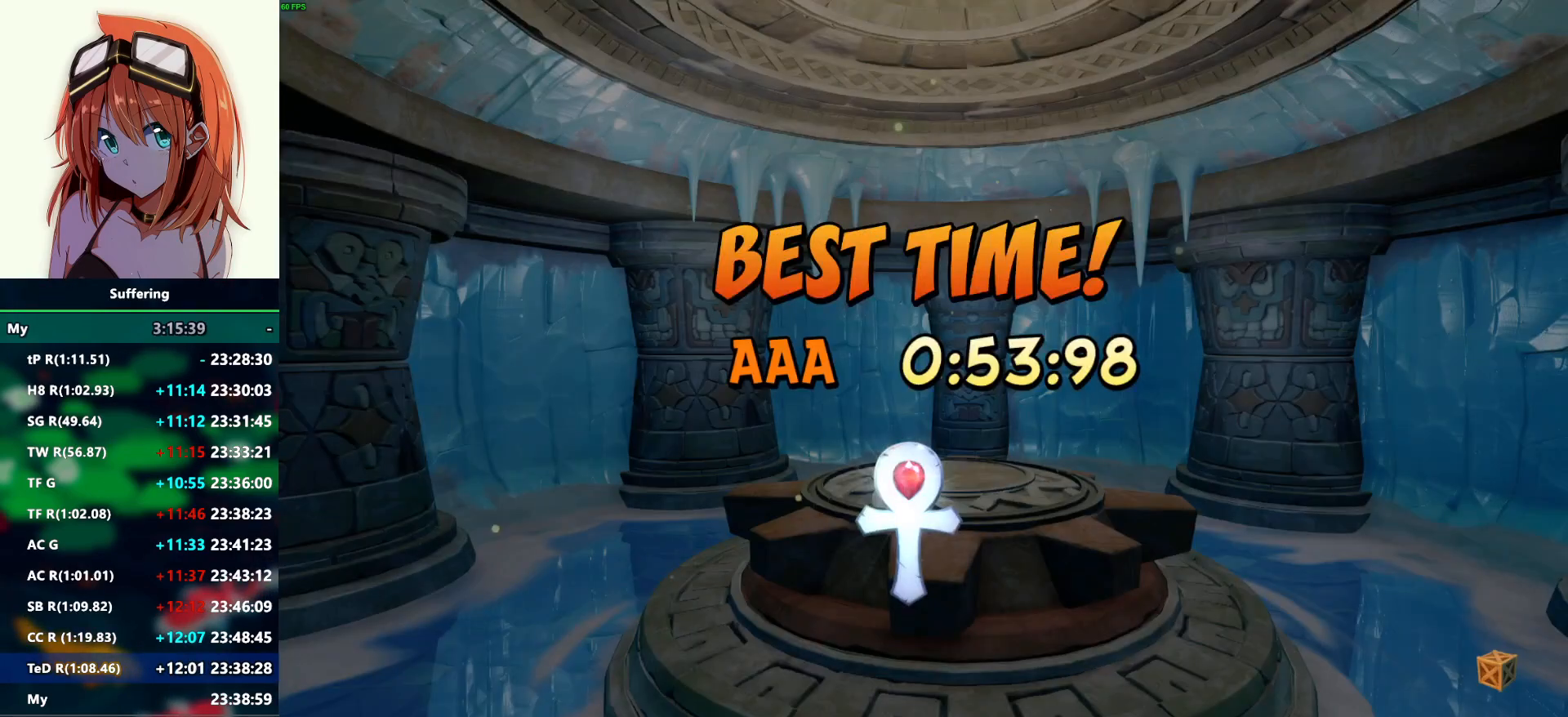
{"buttons": [], "left_stick": "center", "right_stick": "center", "events": [[83, "CROSS", "up"], [133, "CROSS", "down"], [233, "CROSS", "up"], [300, "CROSS", "down"], [383, "CROSS", "up"], [433, "CROSS", "down"], [500, "CROSS", "up"]]}
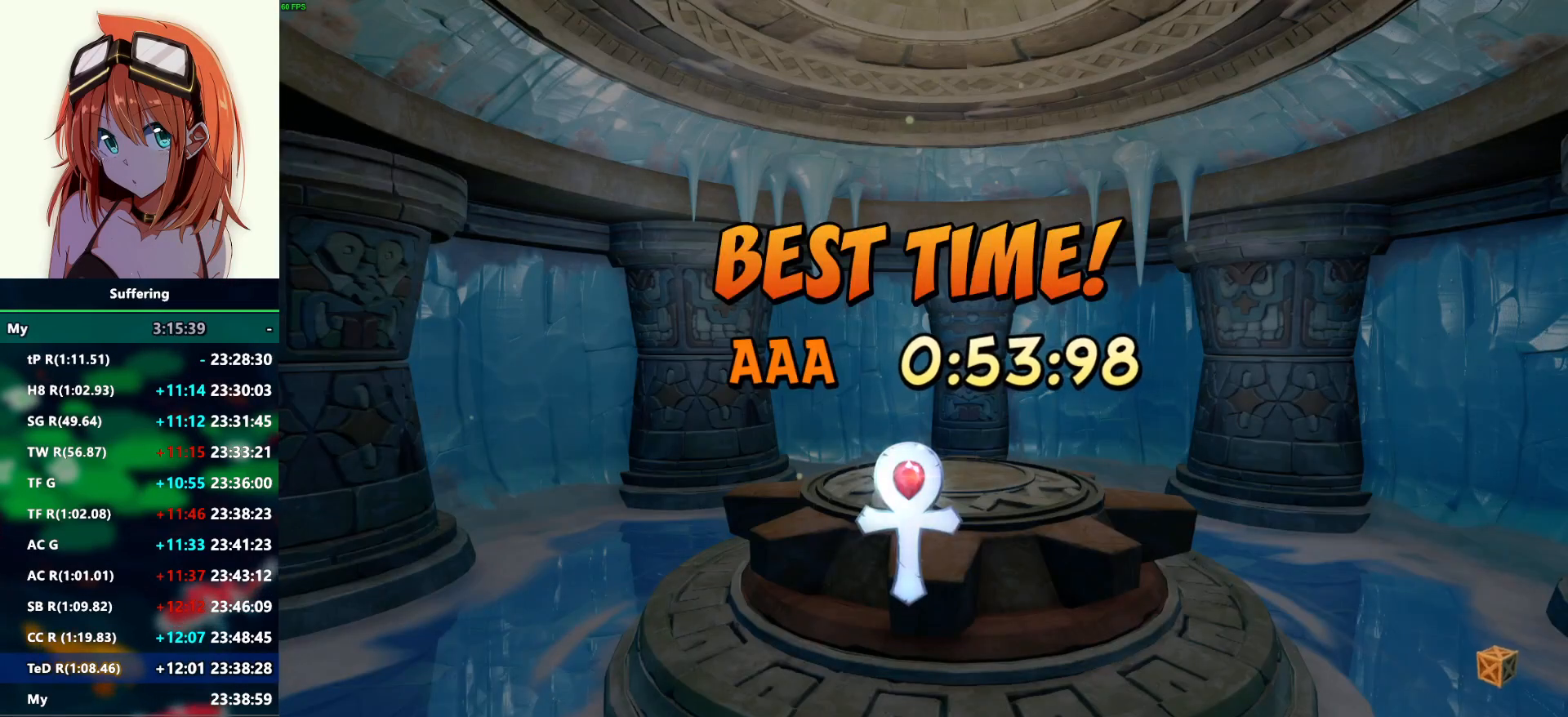
{"buttons": [], "left_stick": "center", "right_stick": "center", "events": [[67, "CROSS", "down"], [167, "CROSS", "up"], [233, "CROSS", "down"], [317, "CROSS", "up"], [400, "CROSS", "down"], [500, "CROSS", "up"]]}
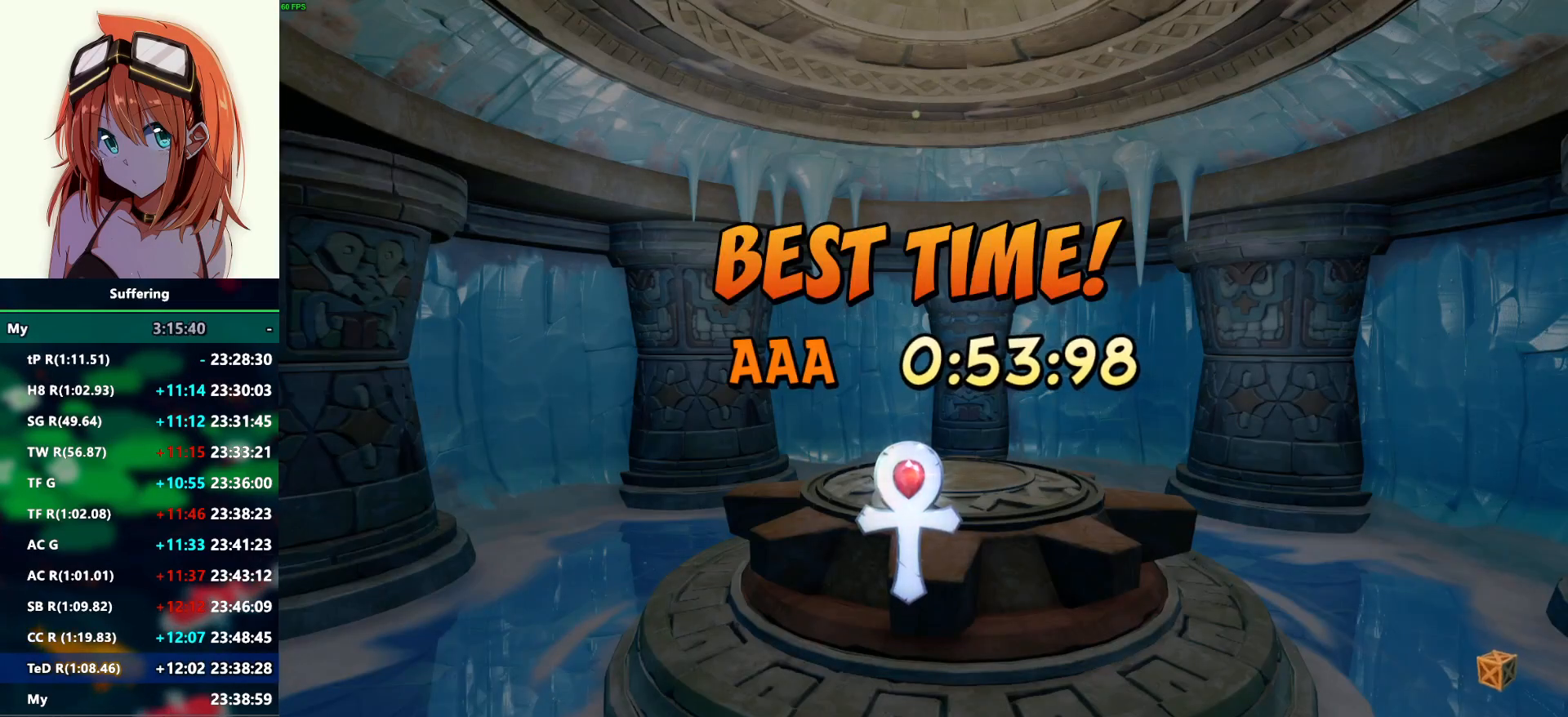
{"buttons": ["CROSS"], "left_stick": "center", "right_stick": "center", "events": [[100, "CROSS", "down"], [200, "CROSS", "up"], [433, "CROSS", "down"]]}
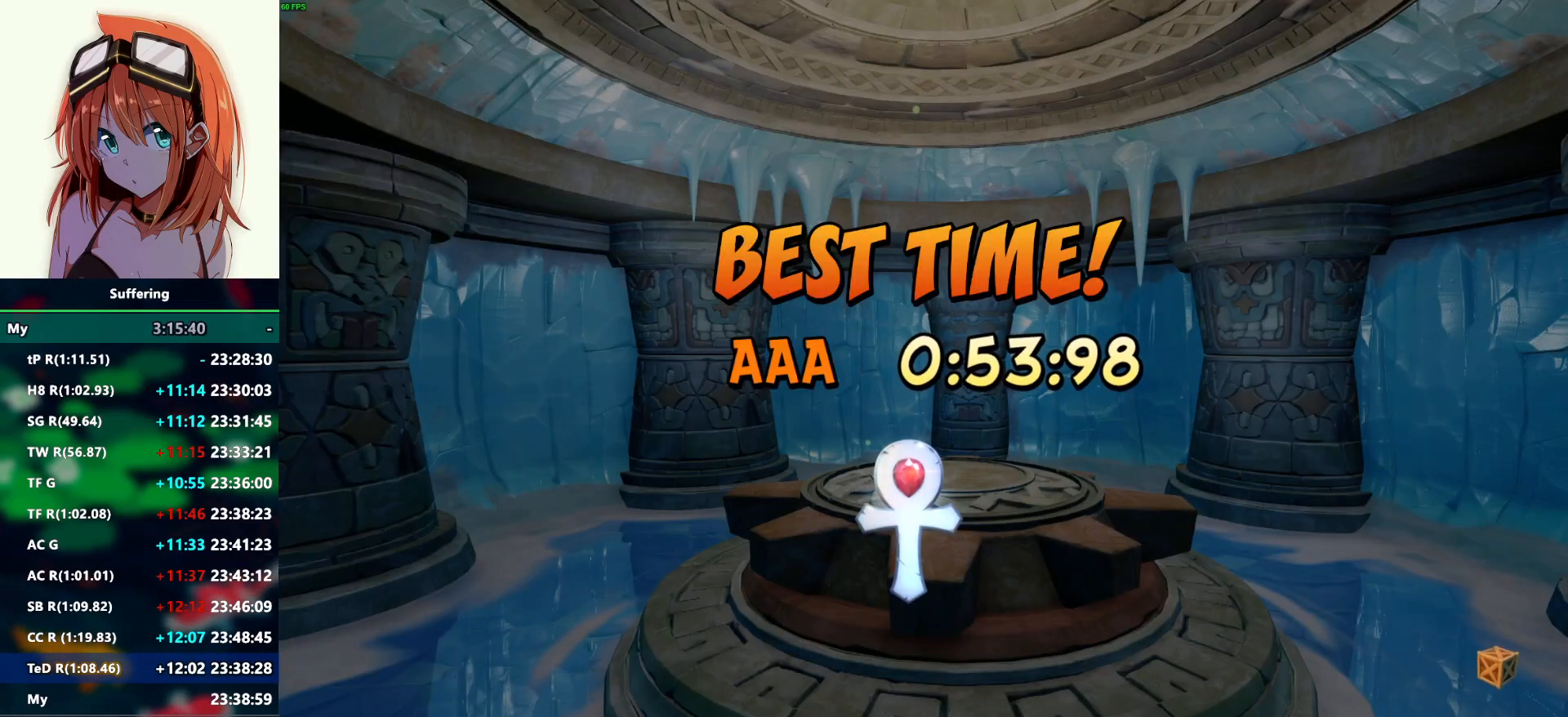
{"buttons": ["CROSS"], "left_stick": "center", "right_stick": "center", "events": [[17, "CROSS", "up"], [100, "CROSS", "down"], [200, "CROSS", "up"], [300, "CROSS", "down"], [367, "CROSS", "up"], [483, "CROSS", "down"]]}
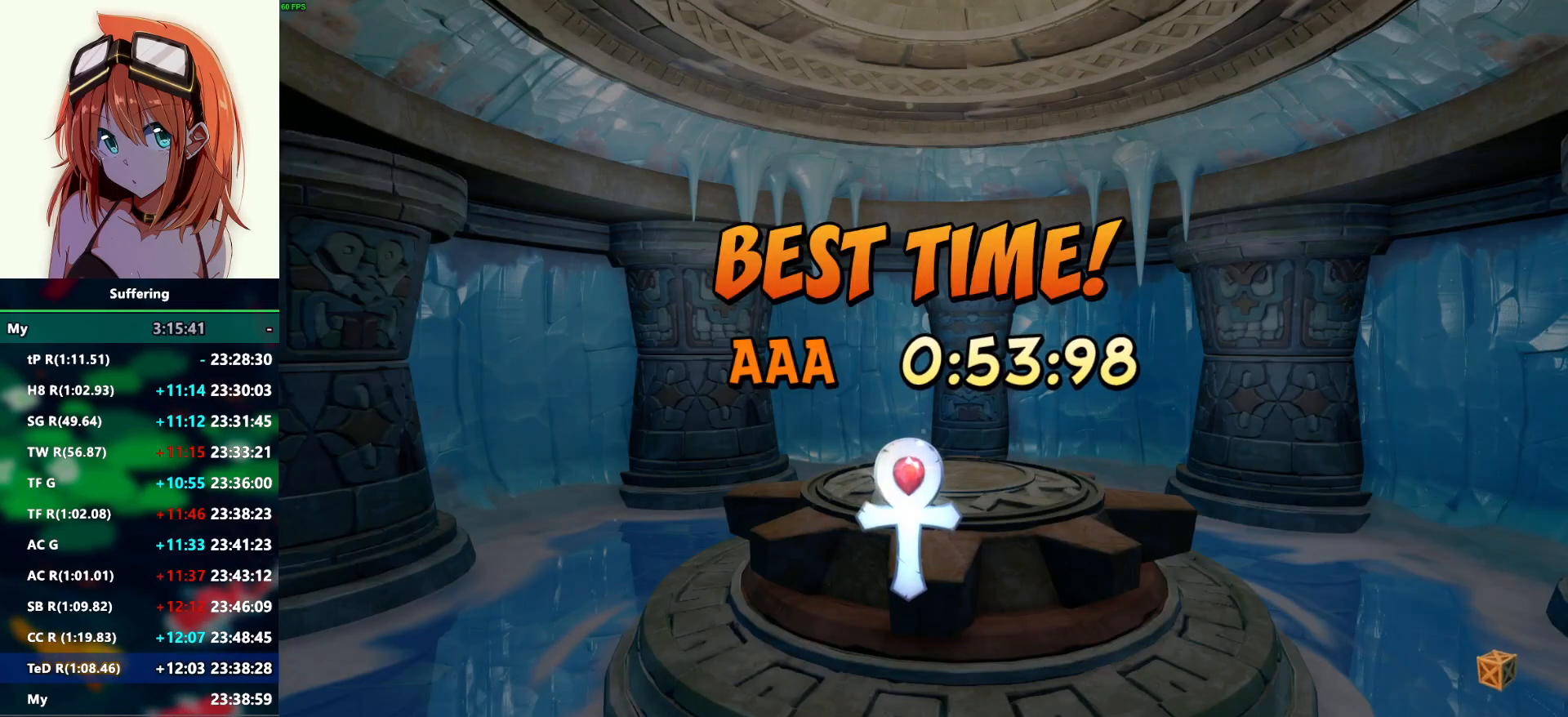
{"buttons": ["CROSS"], "left_stick": "center", "right_stick": "center", "events": [[67, "CROSS", "up"], [150, "CROSS", "down"], [250, "CROSS", "up"], [317, "CROSS", "down"], [417, "CROSS", "up"], [500, "CROSS", "down"]]}
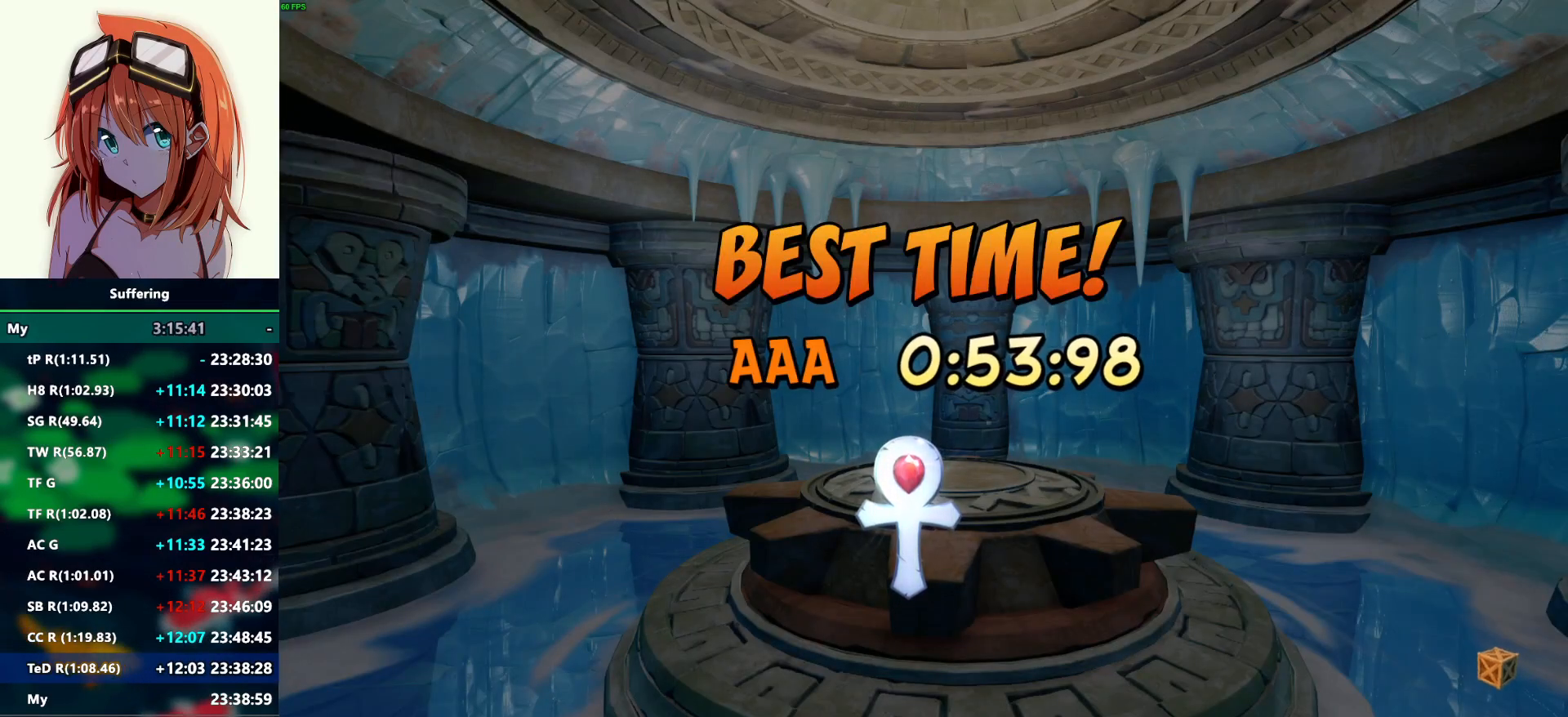
{"buttons": ["CROSS"], "left_stick": "center", "right_stick": "center", "events": [[83, "CROSS", "up"], [183, "CROSS", "down"], [250, "CROSS", "up"], [333, "CROSS", "down"], [400, "CROSS", "up"], [483, "CROSS", "down"]]}
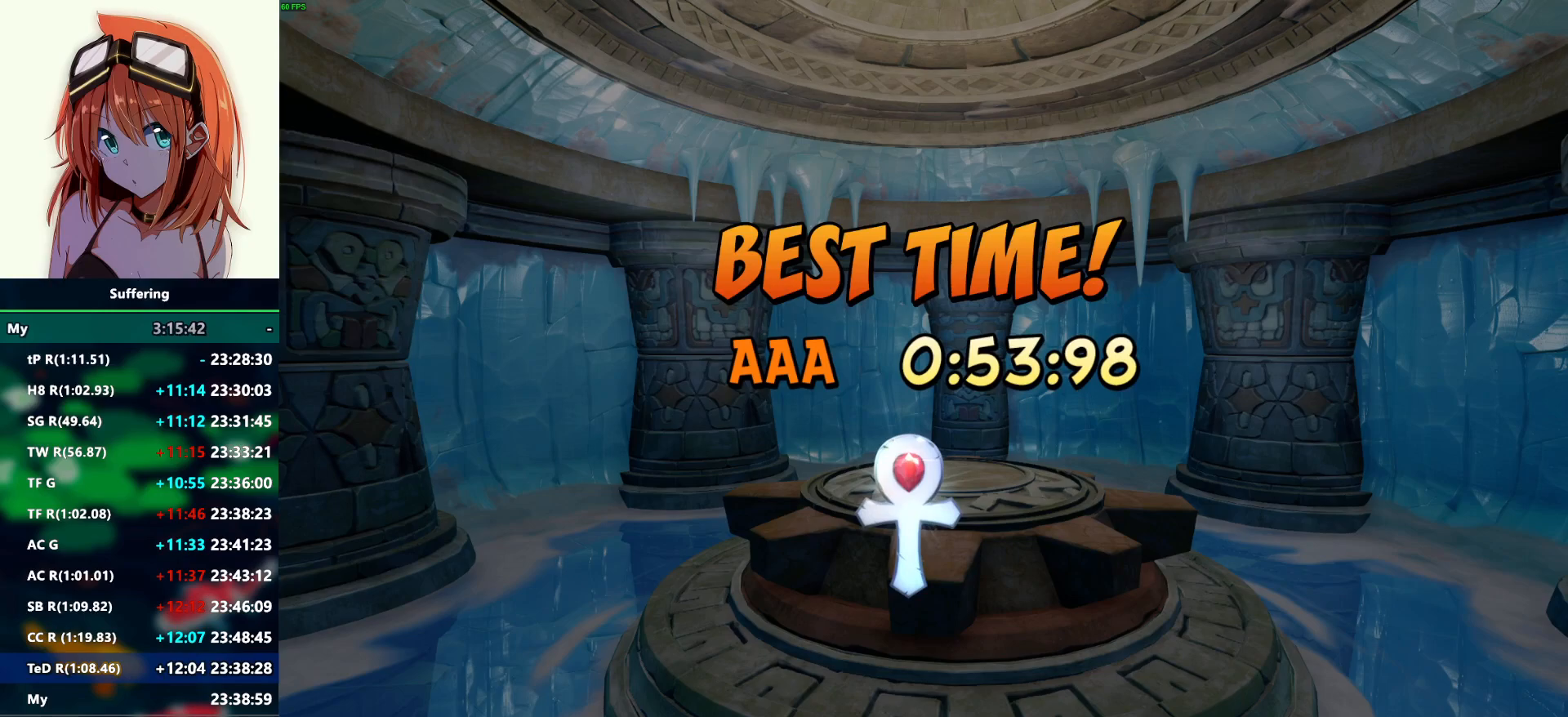
{"buttons": ["CROSS"], "left_stick": "center", "right_stick": "center", "events": [[67, "CROSS", "up"], [150, "CROSS", "down"], [233, "CROSS", "up"], [317, "CROSS", "down"], [400, "CROSS", "up"], [483, "CROSS", "down"]]}
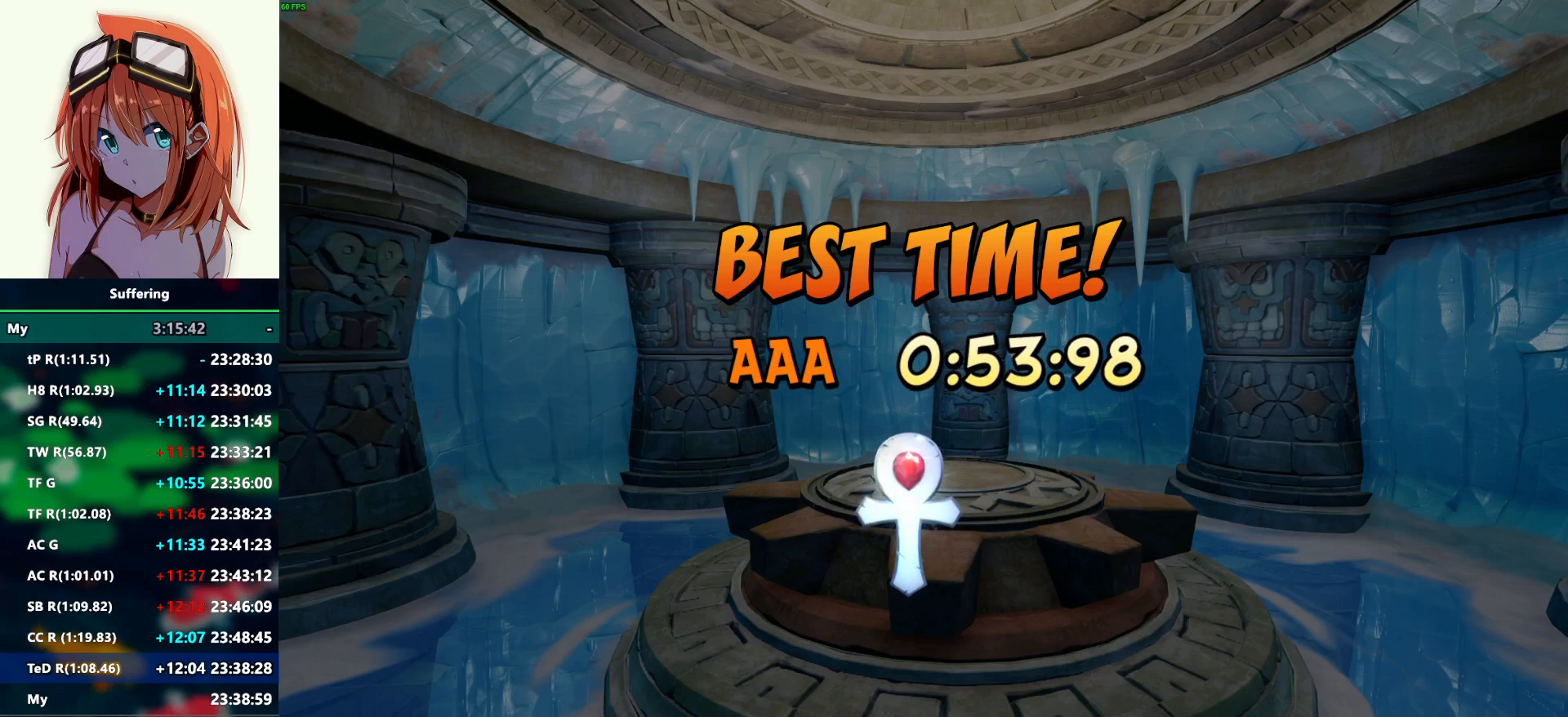
{"buttons": ["CROSS"], "left_stick": "center", "right_stick": "center", "events": [[67, "CROSS", "up"], [150, "CROSS", "down"], [233, "CROSS", "up"], [317, "CROSS", "down"], [400, "CROSS", "up"], [483, "CROSS", "down"]]}
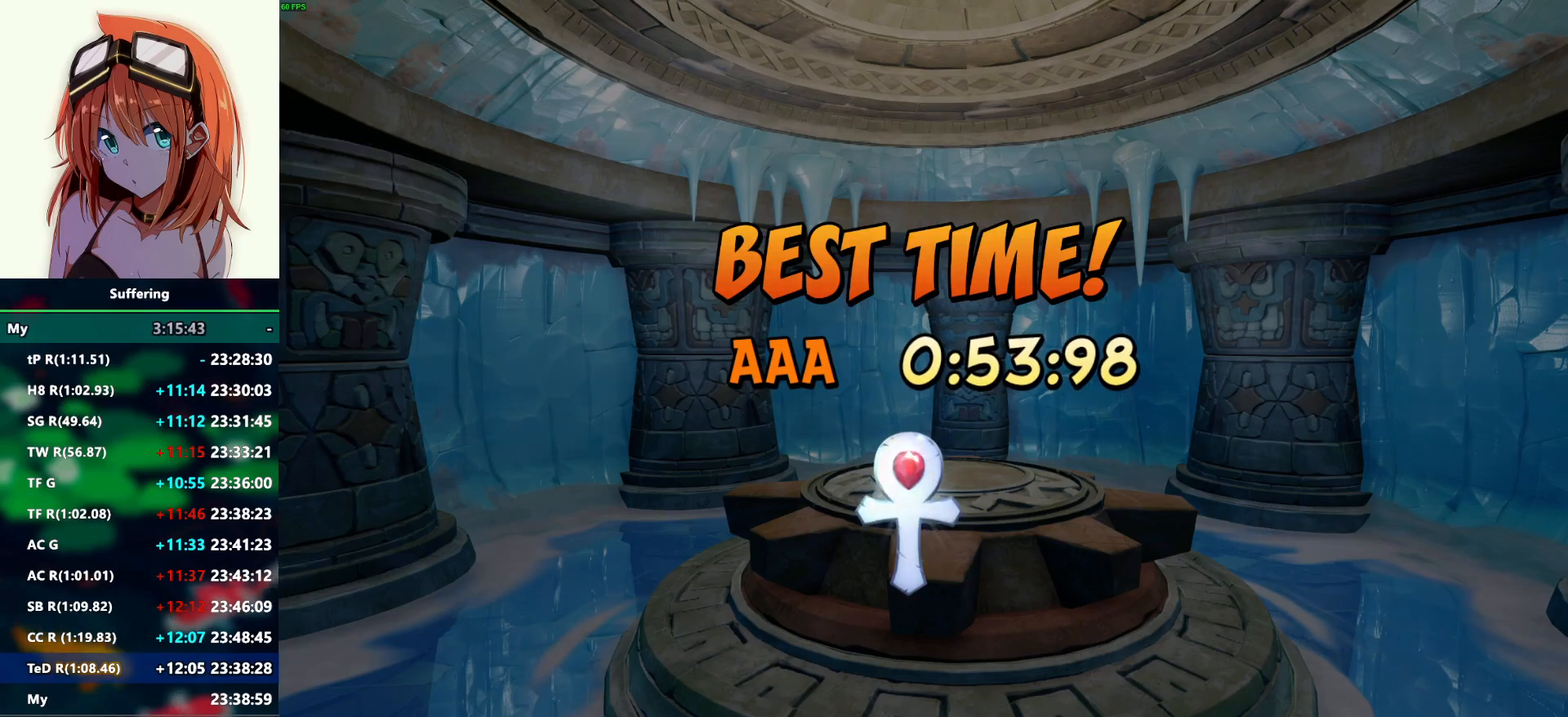
{"buttons": ["CROSS"], "left_stick": "center", "right_stick": "center", "events": [[83, "CROSS", "up"], [150, "CROSS", "down"], [250, "CROSS", "up"], [317, "CROSS", "down"], [417, "CROSS", "up"], [500, "CROSS", "down"]]}
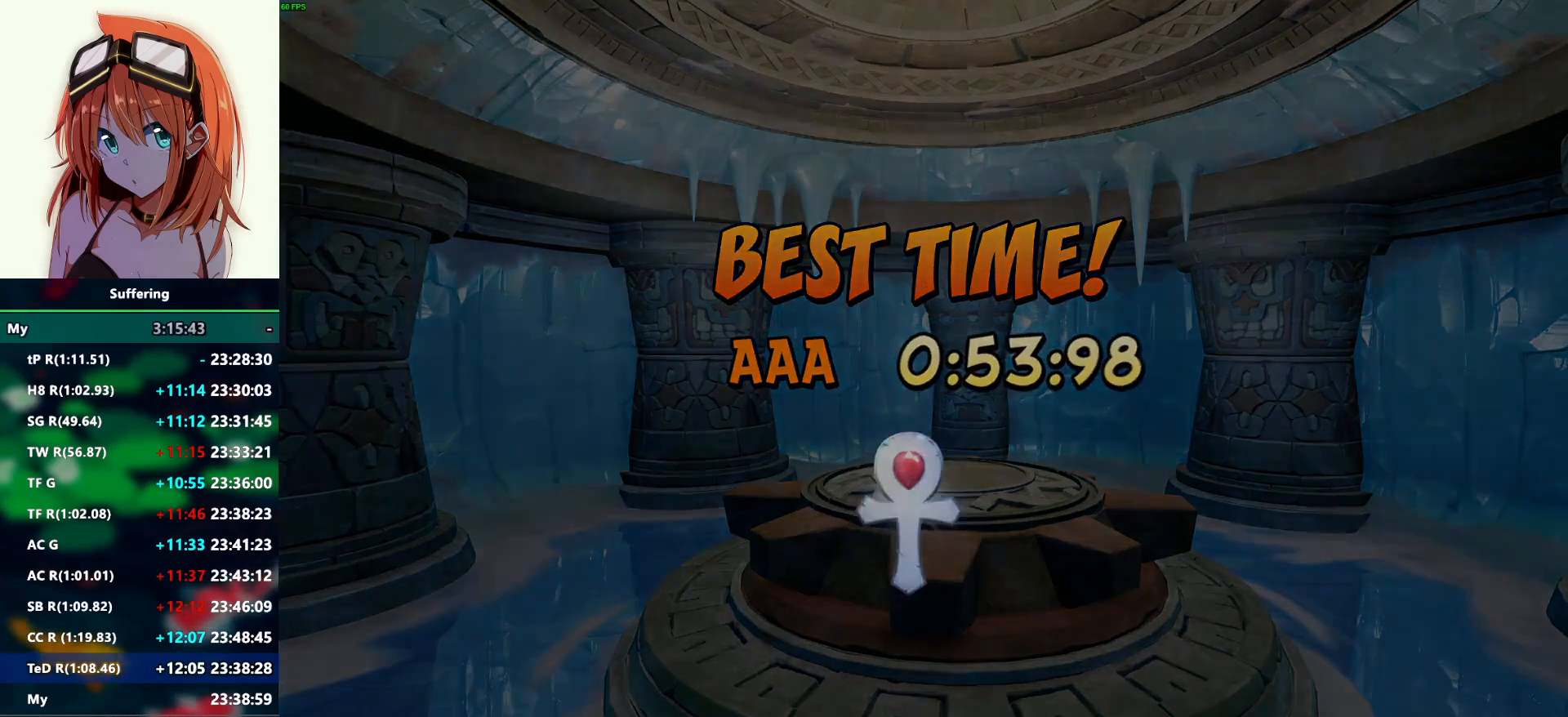
{"buttons": ["CROSS"], "left_stick": "center", "right_stick": "center", "events": [[83, "CROSS", "up"], [167, "CROSS", "down"], [250, "CROSS", "up"], [317, "CROSS", "down"], [417, "CROSS", "up"], [483, "CROSS", "down"]]}
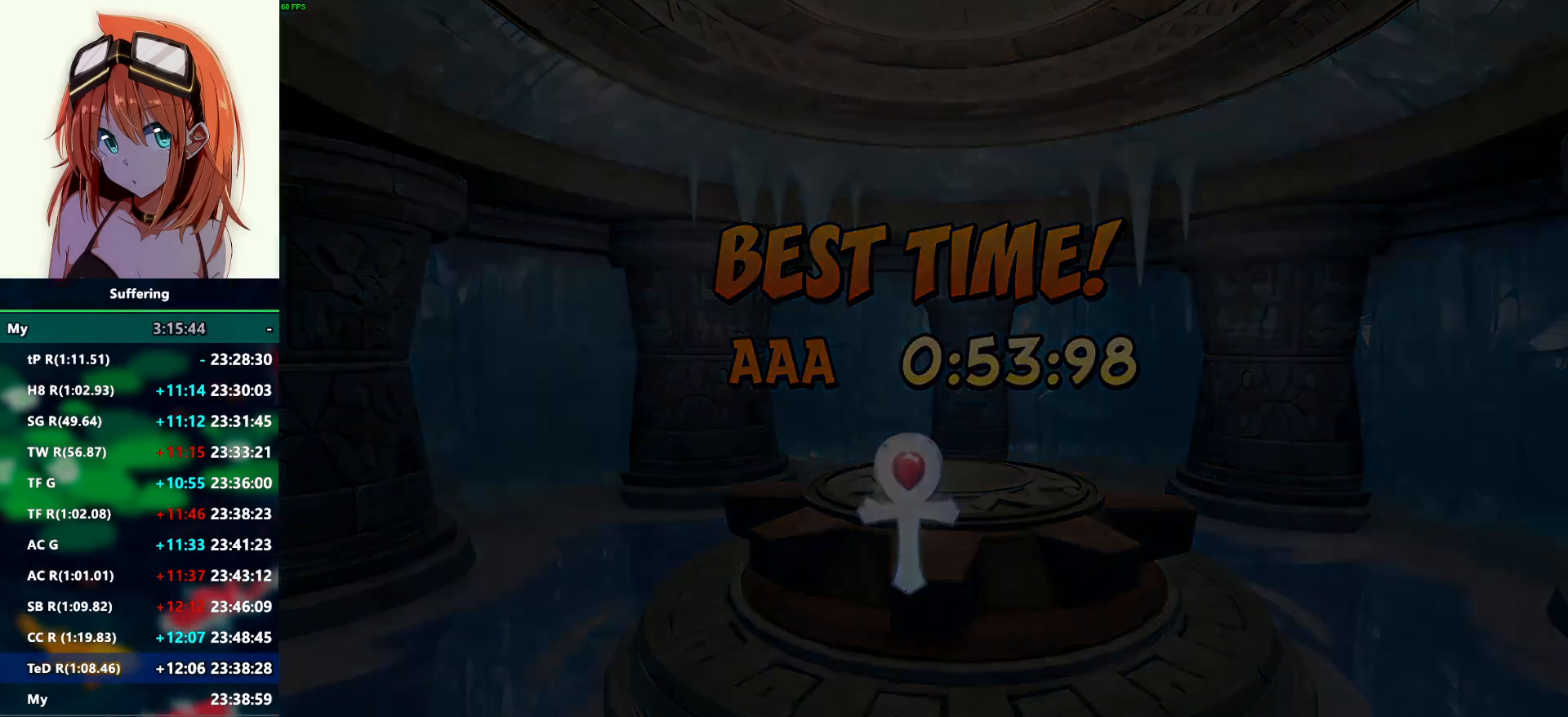
{"buttons": [], "left_stick": "center", "right_stick": "center", "events": [[83, "CROSS", "up"], [150, "CROSS", "down"], [233, "CROSS", "up"]]}
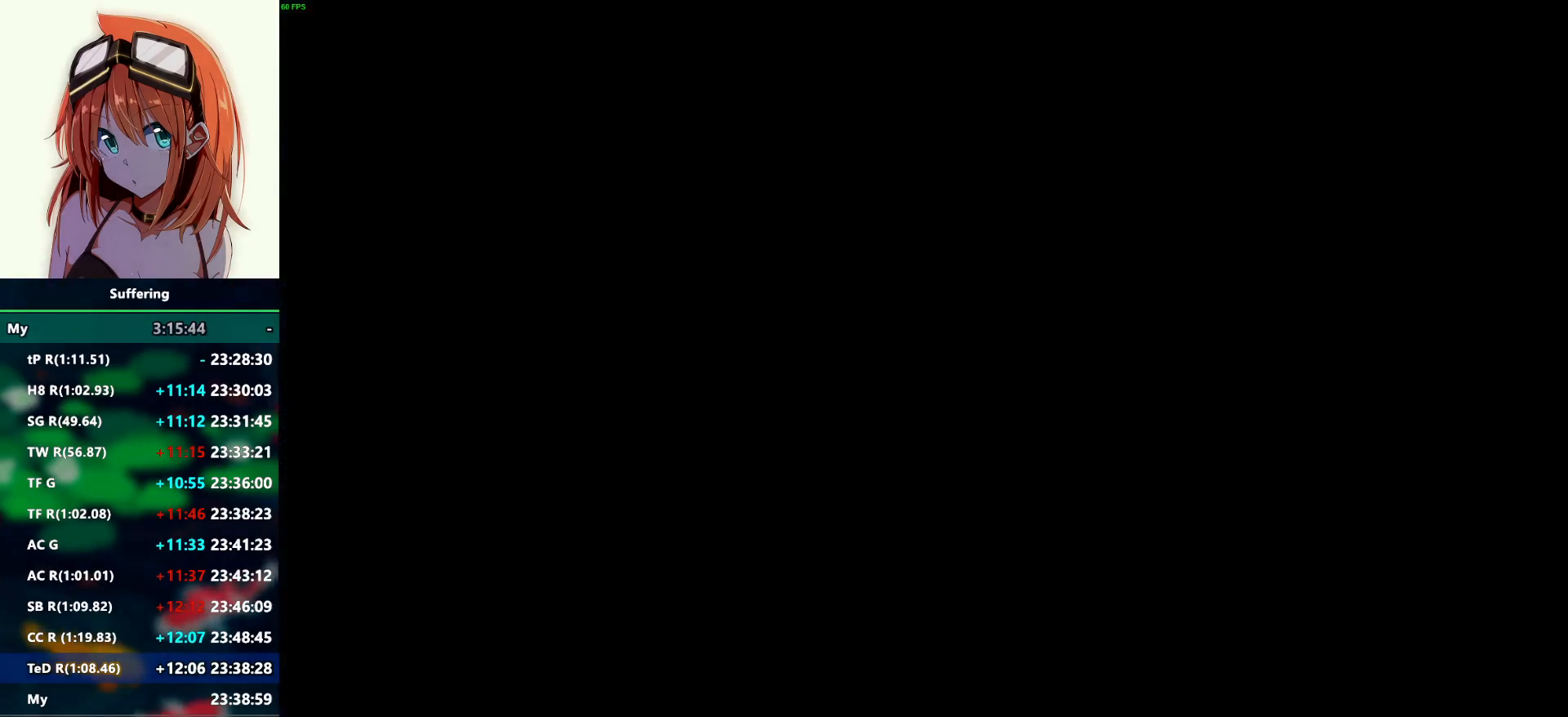
{"buttons": [], "left_stick": "center", "right_stick": "center", "events": []}
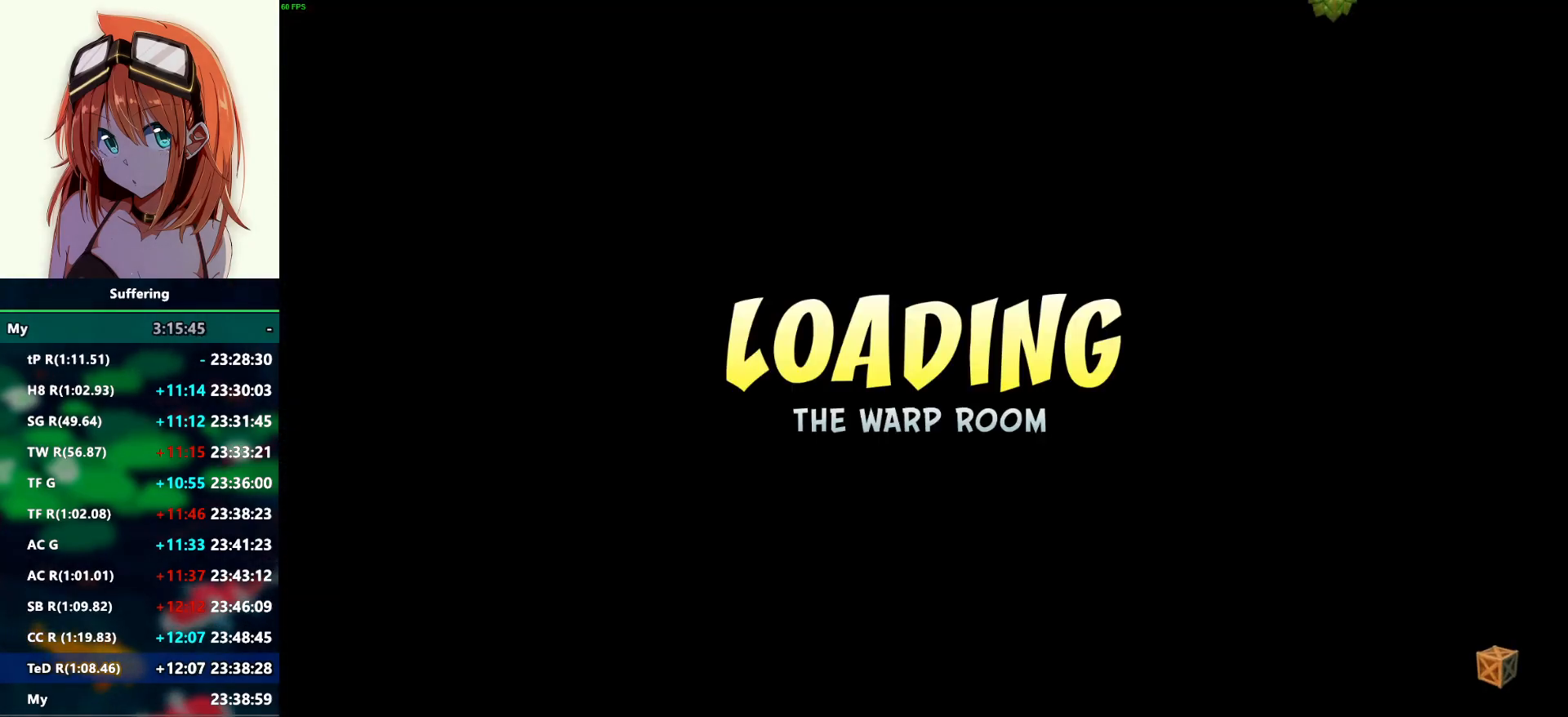
{"buttons": [], "left_stick": "center", "right_stick": "center", "events": []}